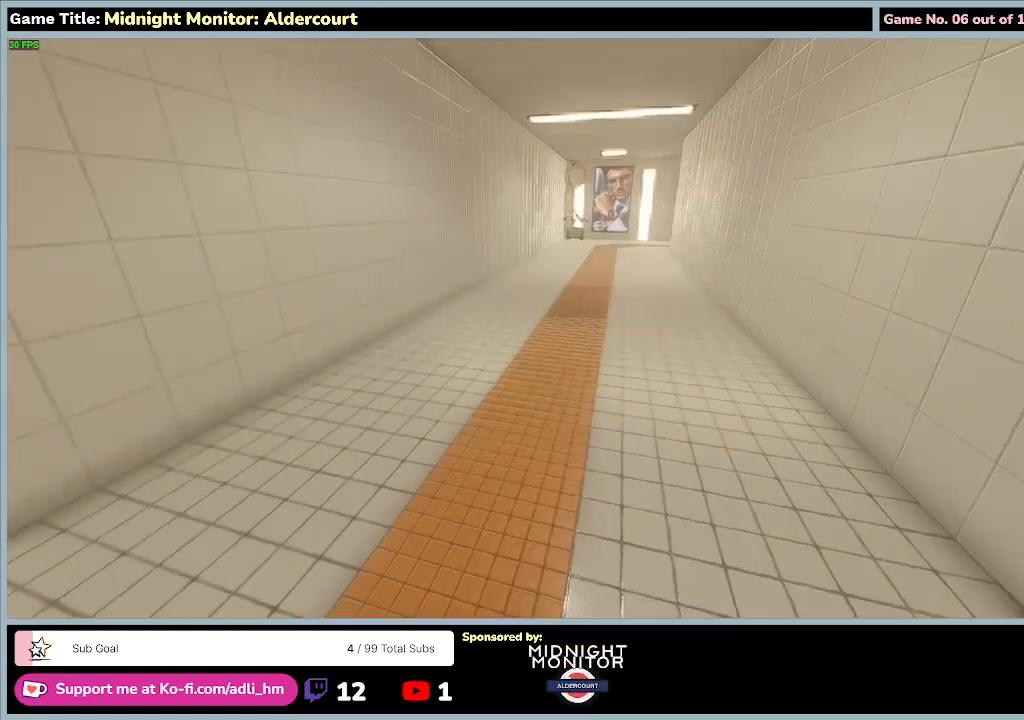
Gameplay with keyboard; each line is a JSON object with the keys held at the frame after it. "events" lists presses ("down") and releases ("up") of "0", "1", "2", "3", "4", "5", "6", "7", "8", "9", "a", "alt", "b", "c", "caps_lock", "ctrl", "d", "down", "e", "escape", "f", "f1", "f2", "f3", "f4", "f5", "f6", "f7", "f8", "g", "h", "i", "j", "k", "l", "left", "m", "n", "o", "p", "q", "r", "return", "right", "s", "shift", "space", "t", "tab", "tilde", "u", "up", "v", "w", "x", "y" and "z" between this image and that frame as [ms after this image, input, new state], when the widget could be followed in between. No other keys are recorded. Mouse input is not recorded.
{"keys": [], "events": []}
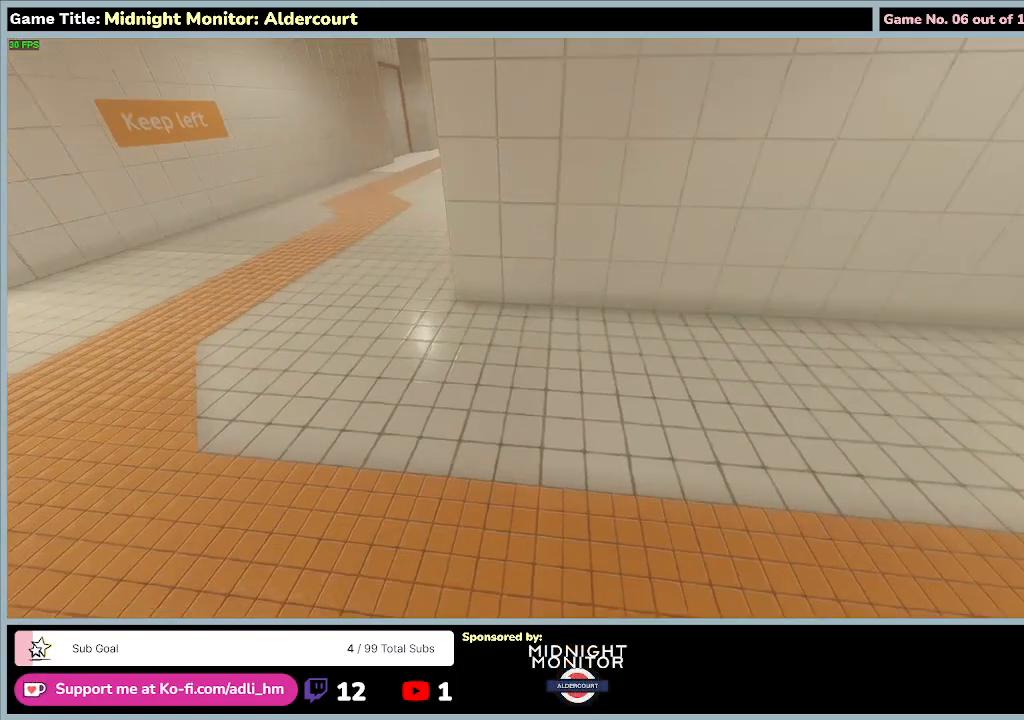
{"keys": ["a"], "events": [[100, "a", "down"]]}
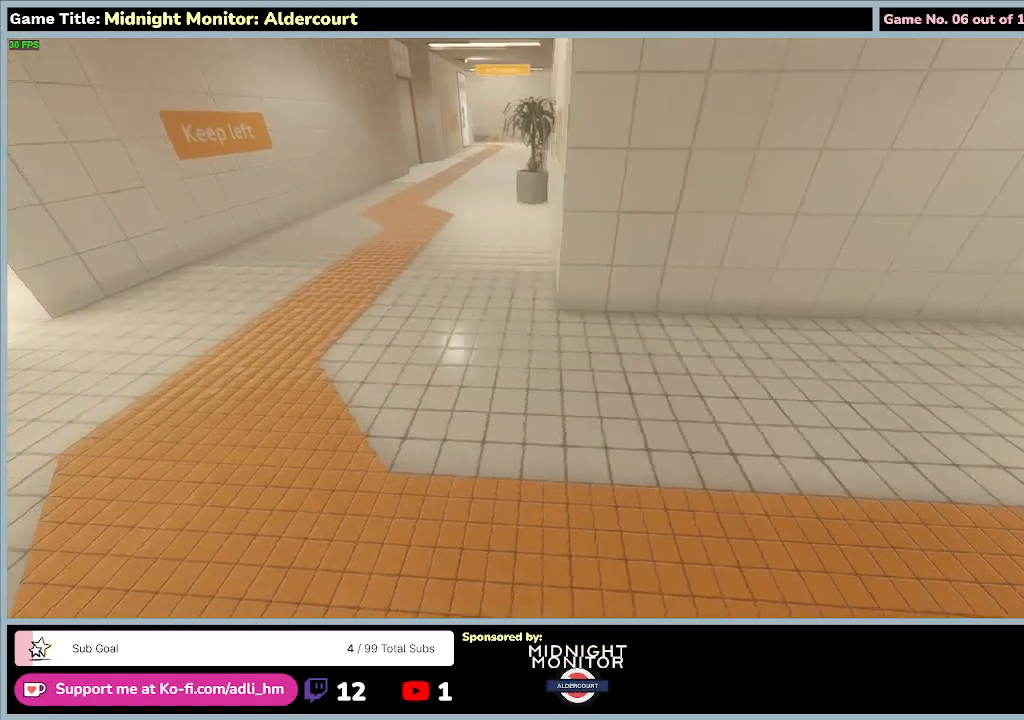
{"keys": [], "events": [[233, "a", "up"]]}
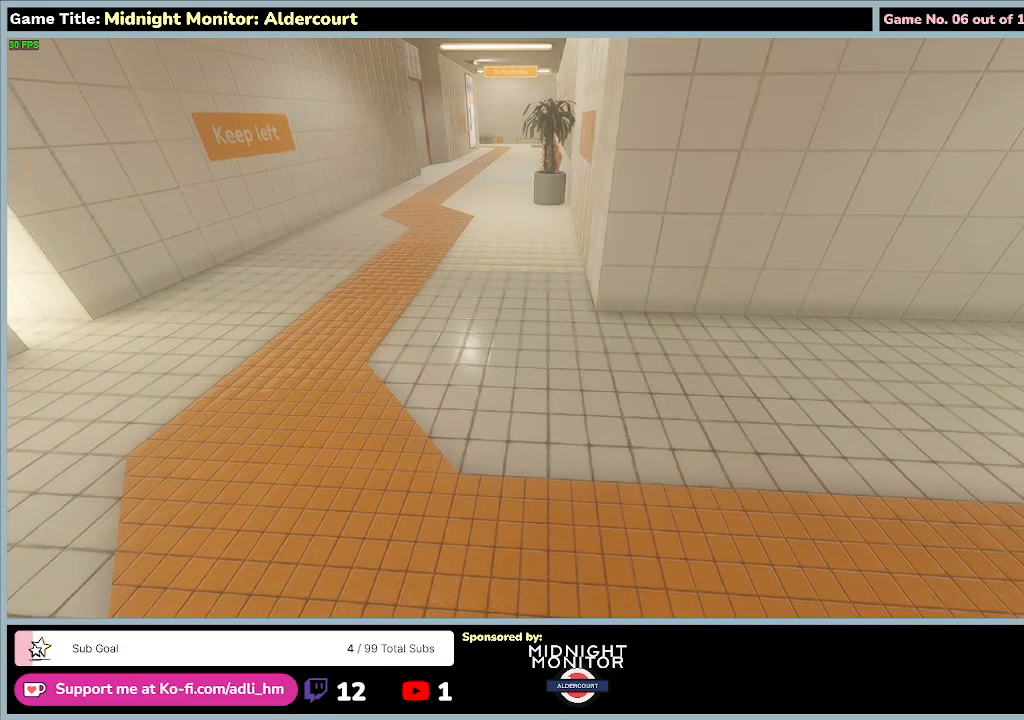
{"keys": [], "events": [[100, "d", "down"], [500, "d", "up"]]}
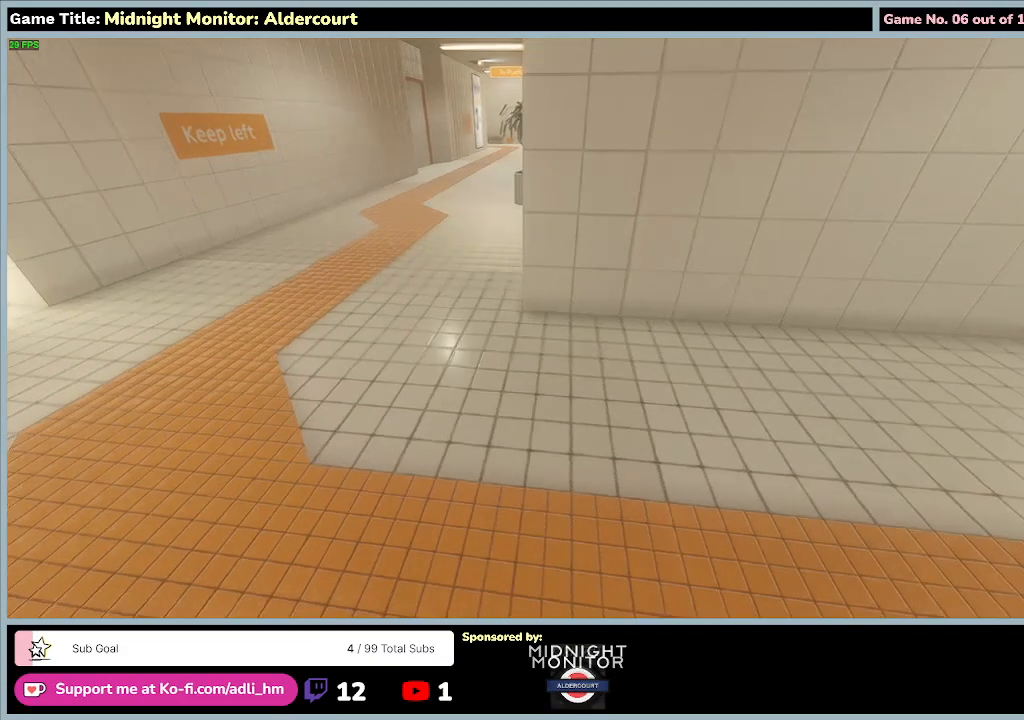
{"keys": [], "events": []}
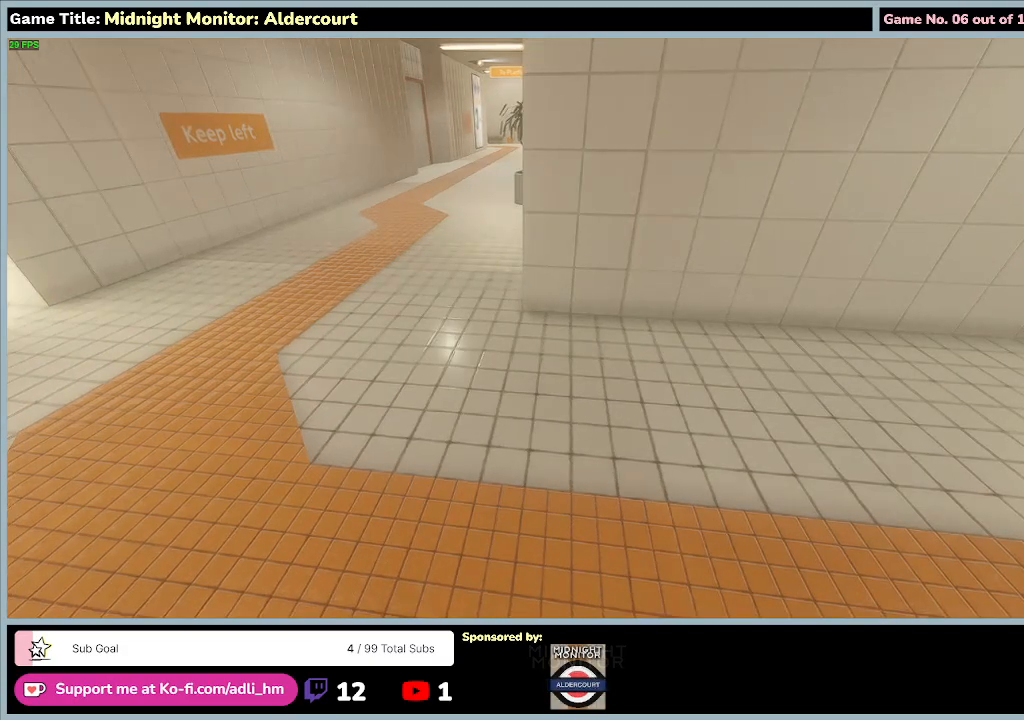
{"keys": ["w"], "events": [[500, "w", "down"]]}
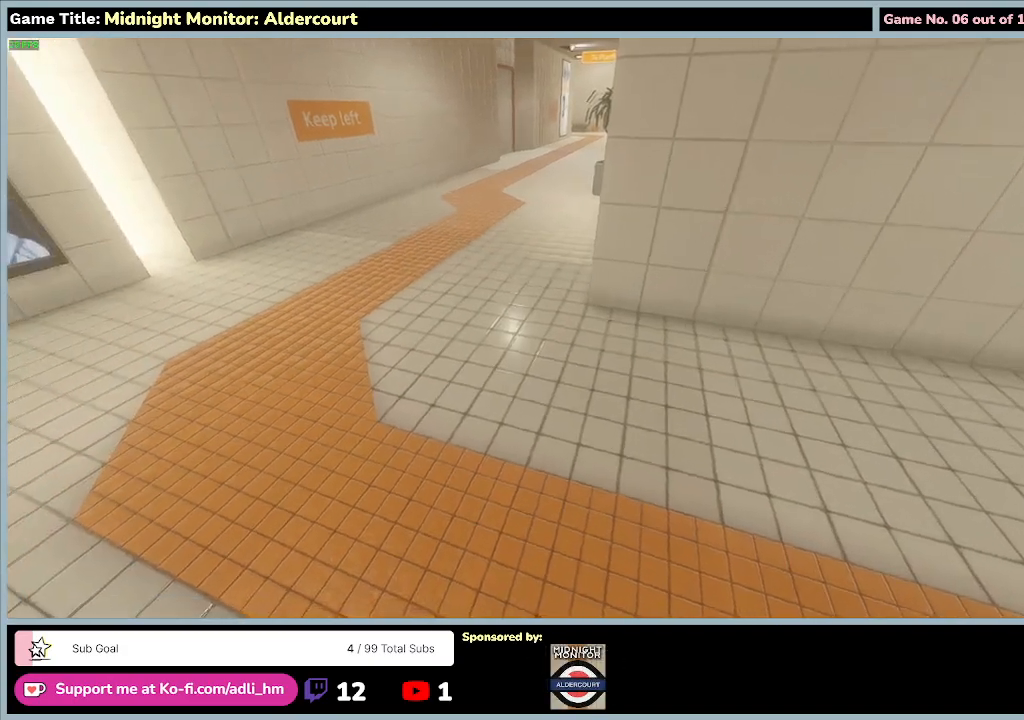
{"keys": ["w"], "events": []}
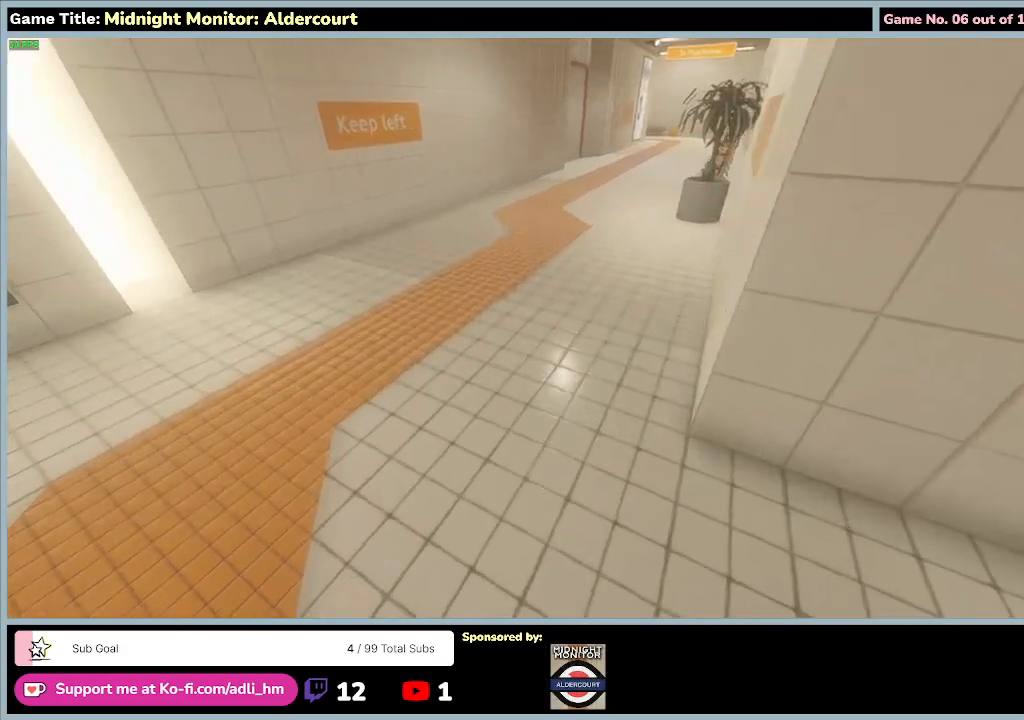
{"keys": ["w"], "events": []}
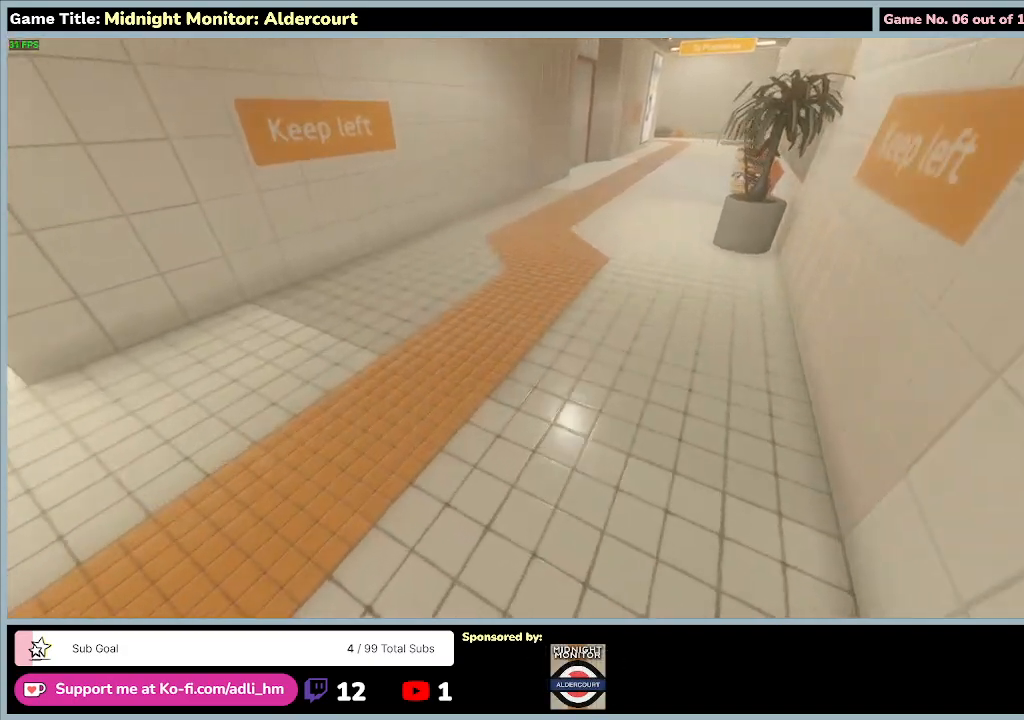
{"keys": ["w"], "events": []}
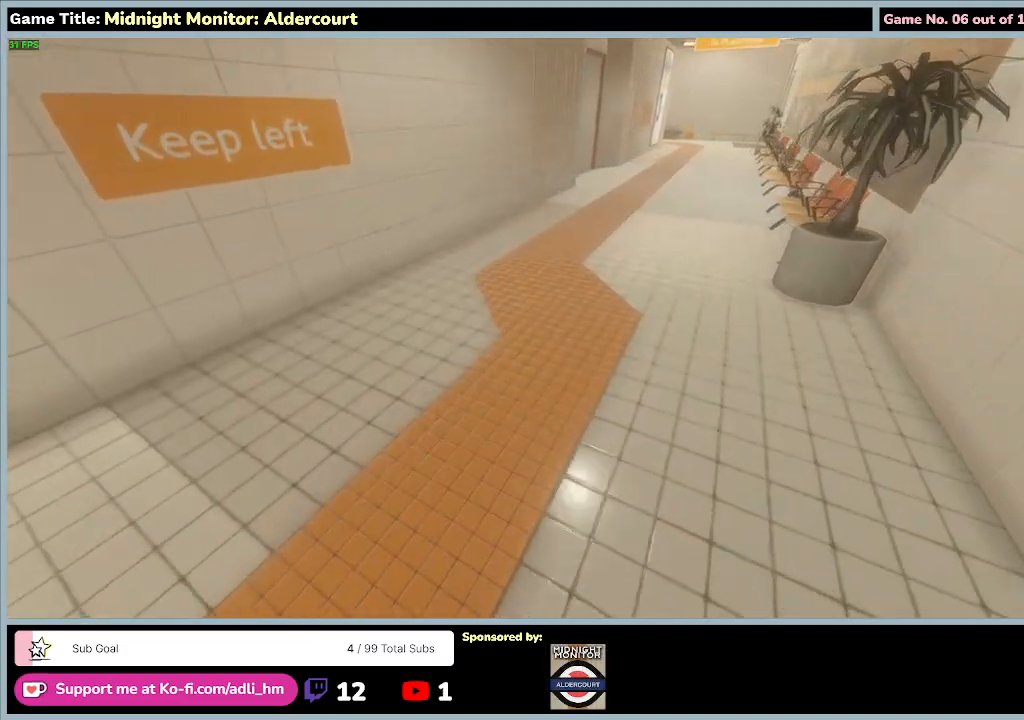
{"keys": ["w"], "events": []}
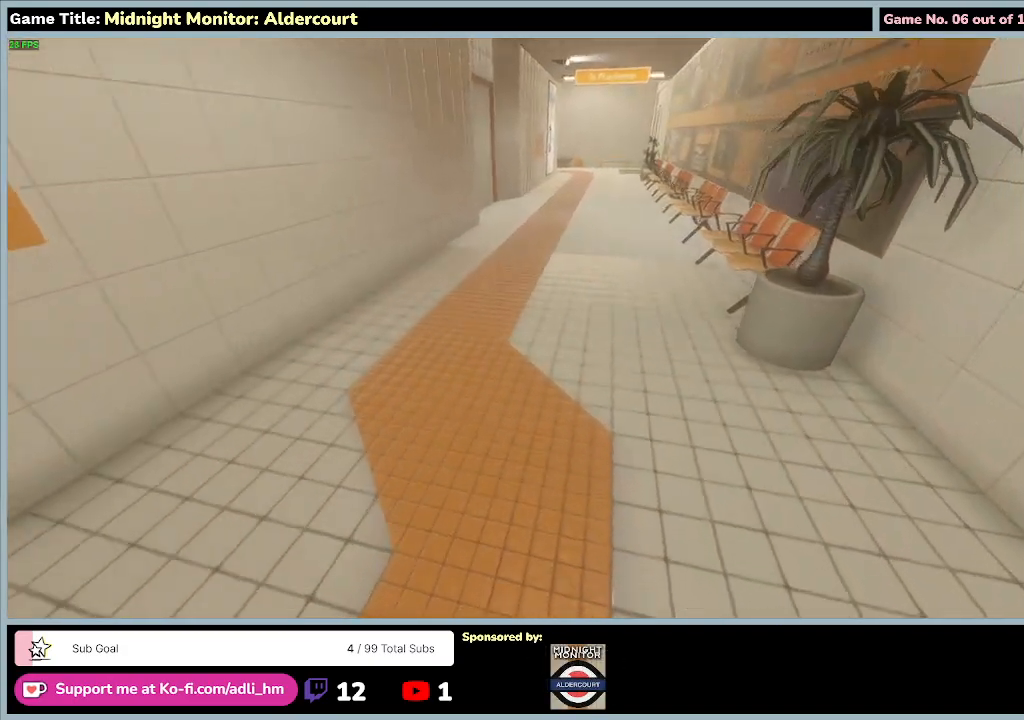
{"keys": ["w"], "events": []}
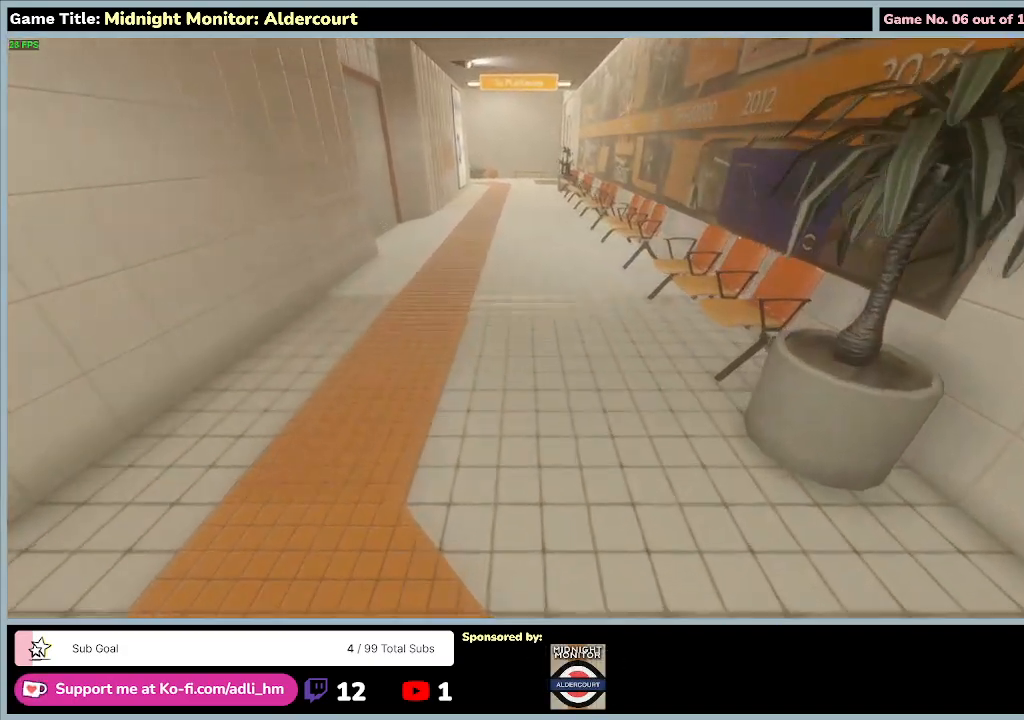
{"keys": ["w"], "events": []}
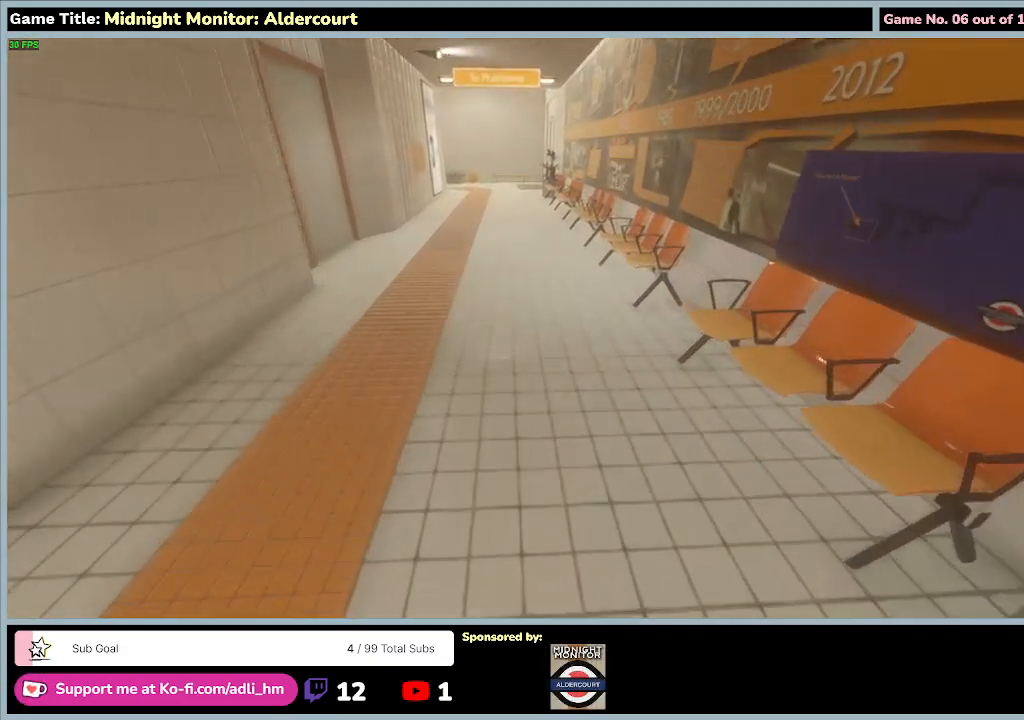
{"keys": ["shift", "w"], "events": [[500, "shift", "down"]]}
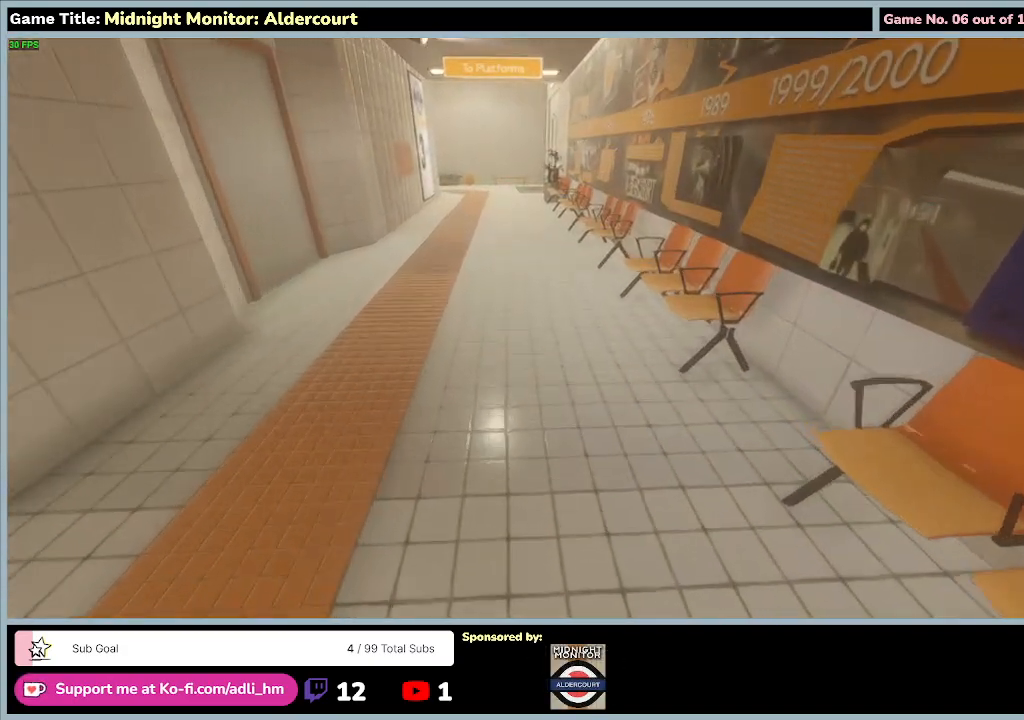
{"keys": ["shift", "w"], "events": []}
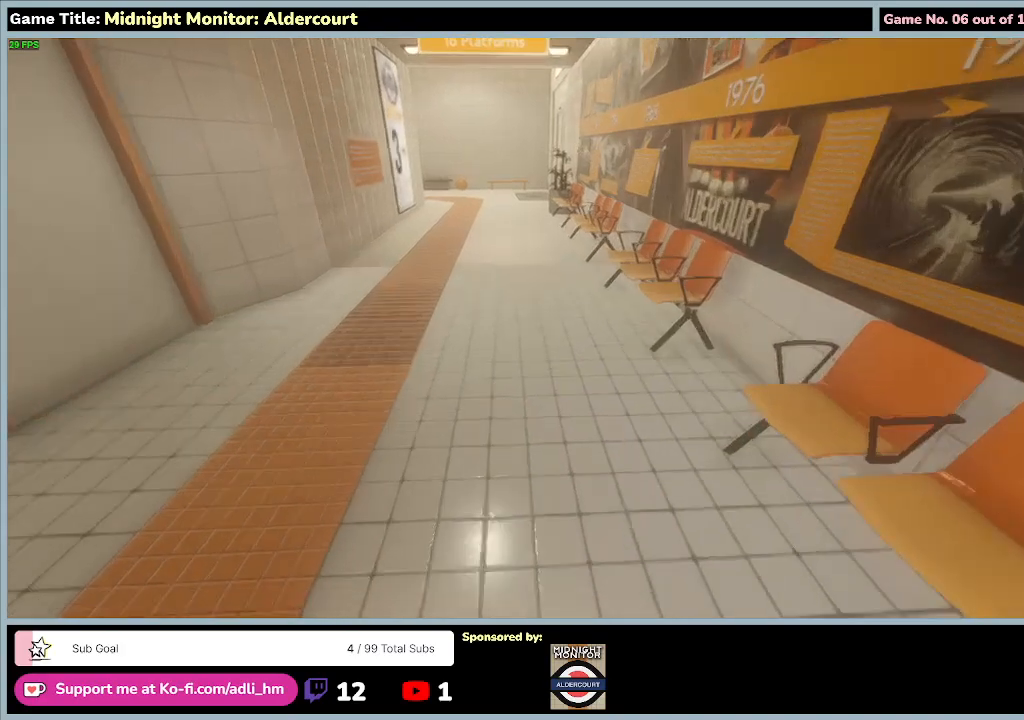
{"keys": ["shift", "w"], "events": []}
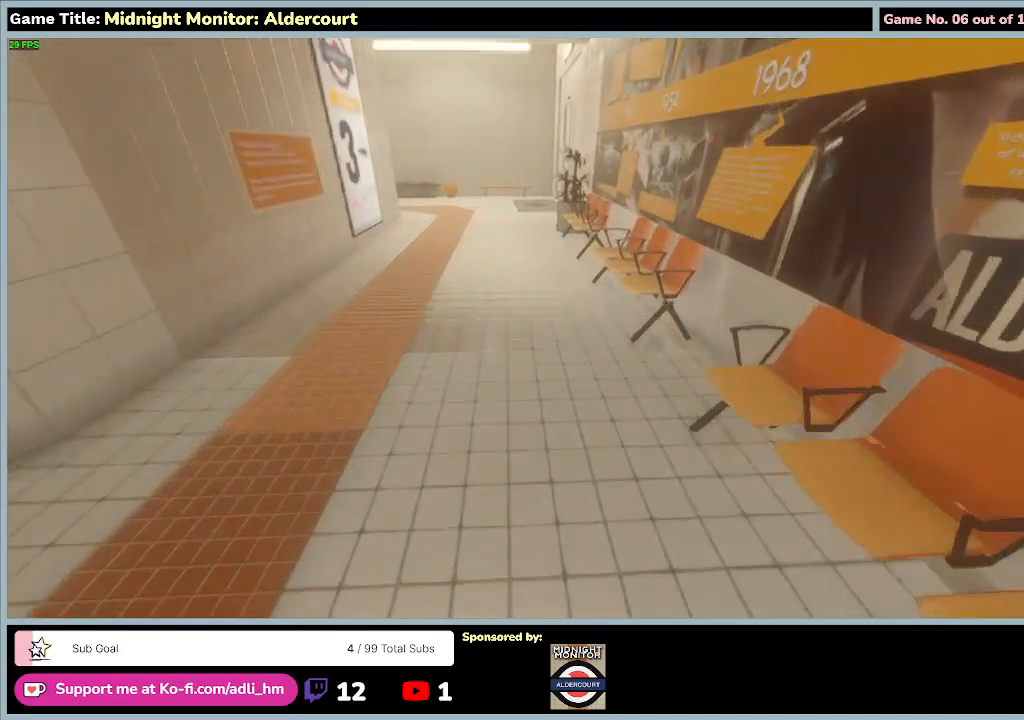
{"keys": ["shift", "w"], "events": []}
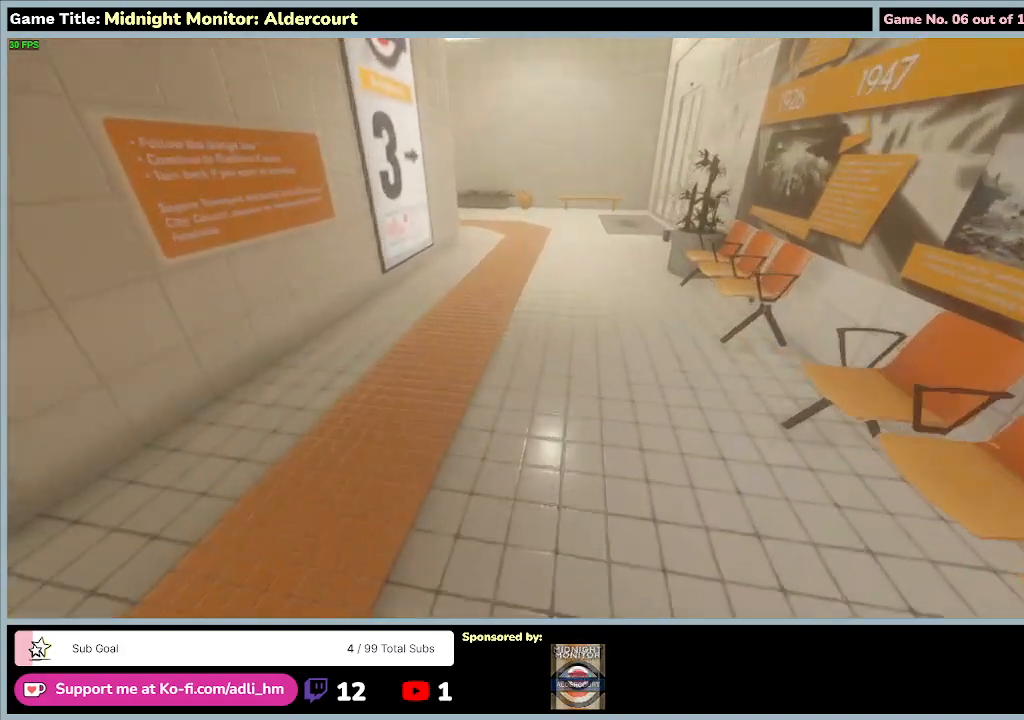
{"keys": ["shift", "w"], "events": []}
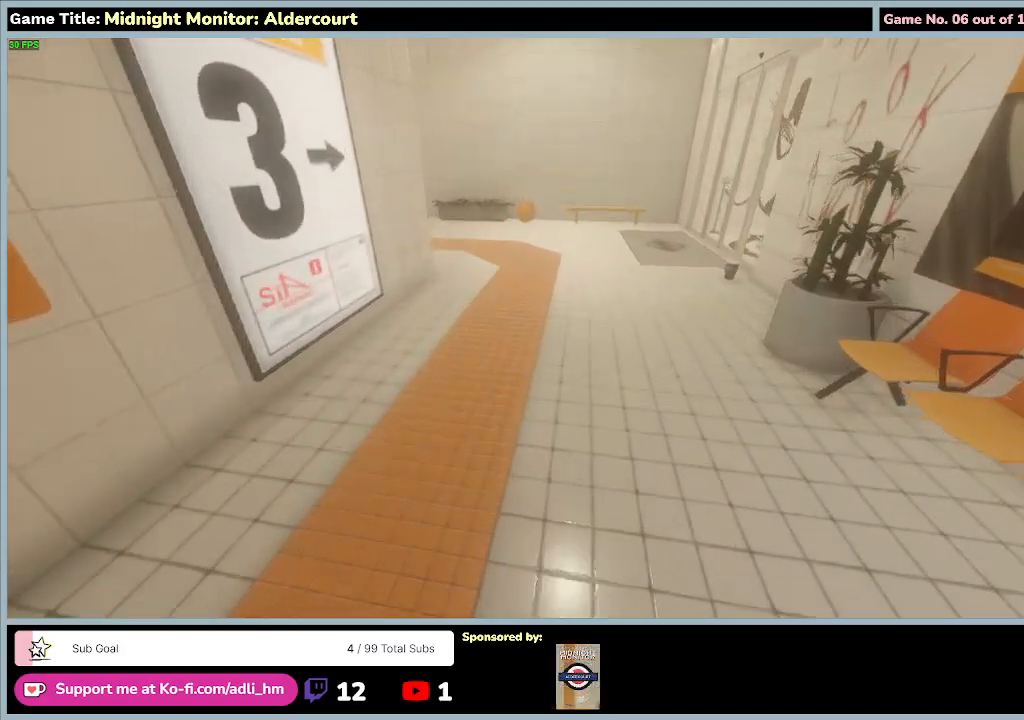
{"keys": ["shift", "w"], "events": []}
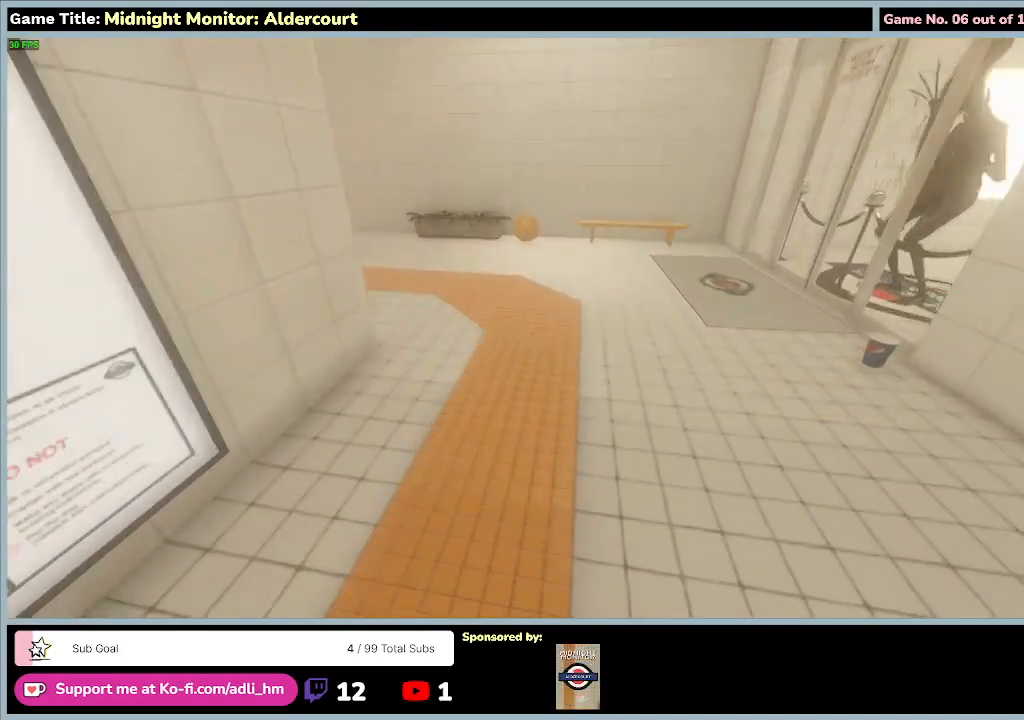
{"keys": ["shift", "w"], "events": []}
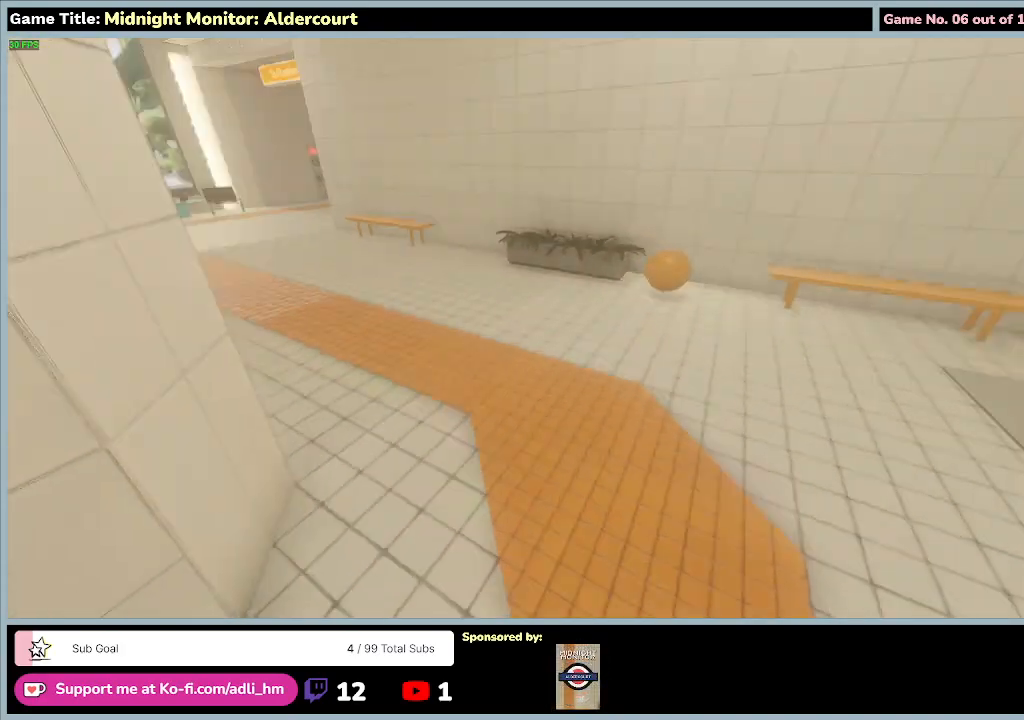
{"keys": ["shift", "w"], "events": []}
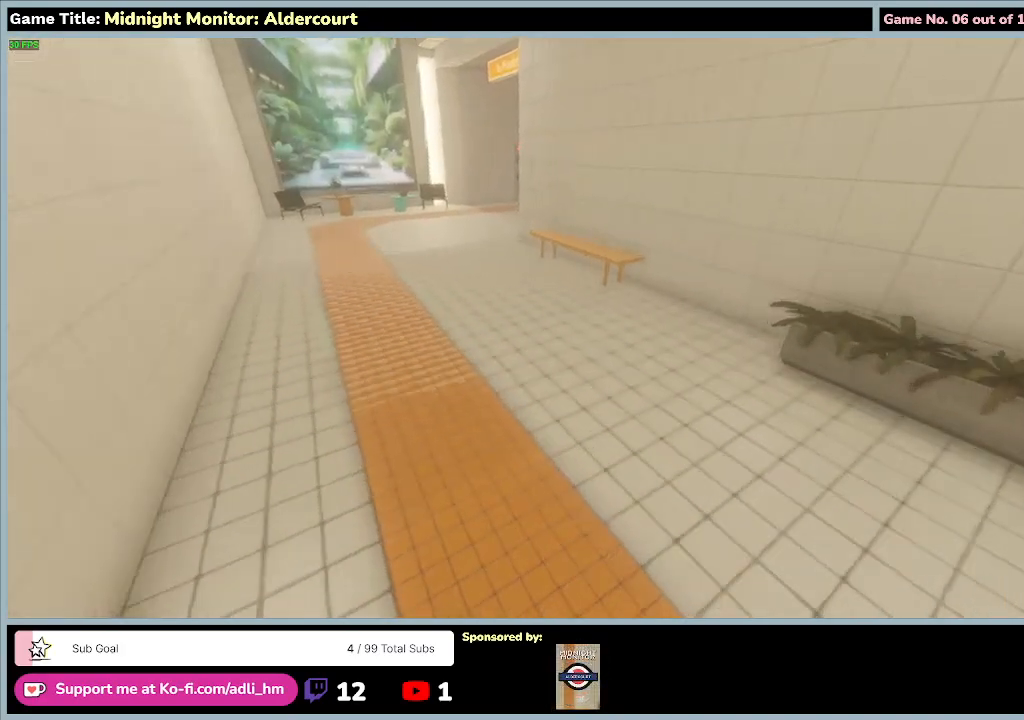
{"keys": ["shift", "w"], "events": []}
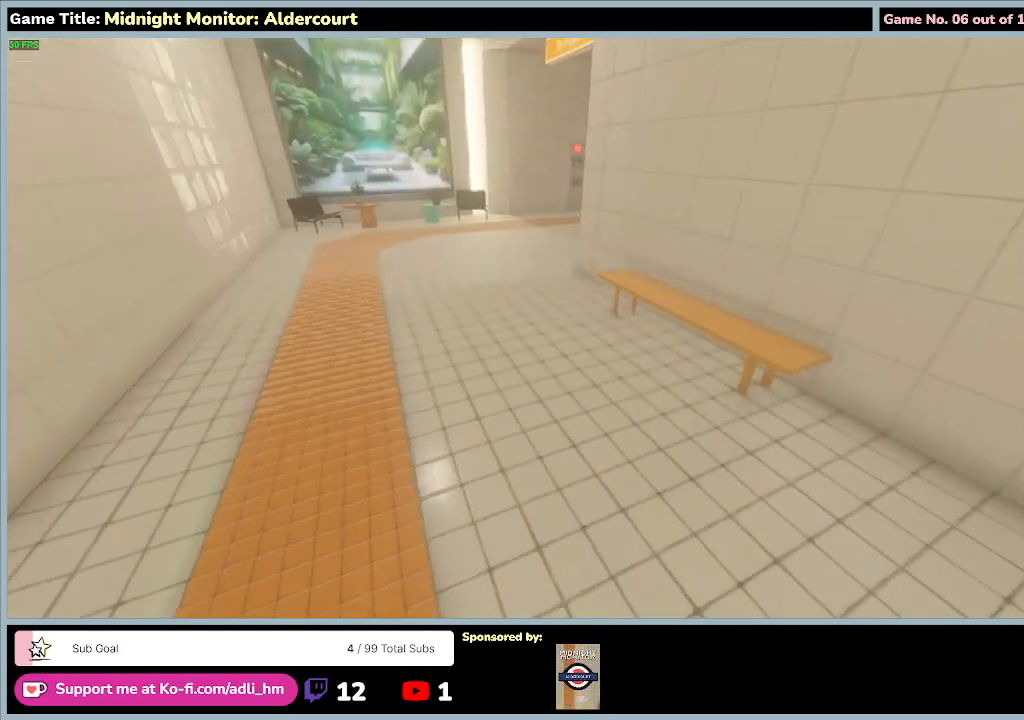
{"keys": [], "events": [[100, "w", "up"], [167, "shift", "up"]]}
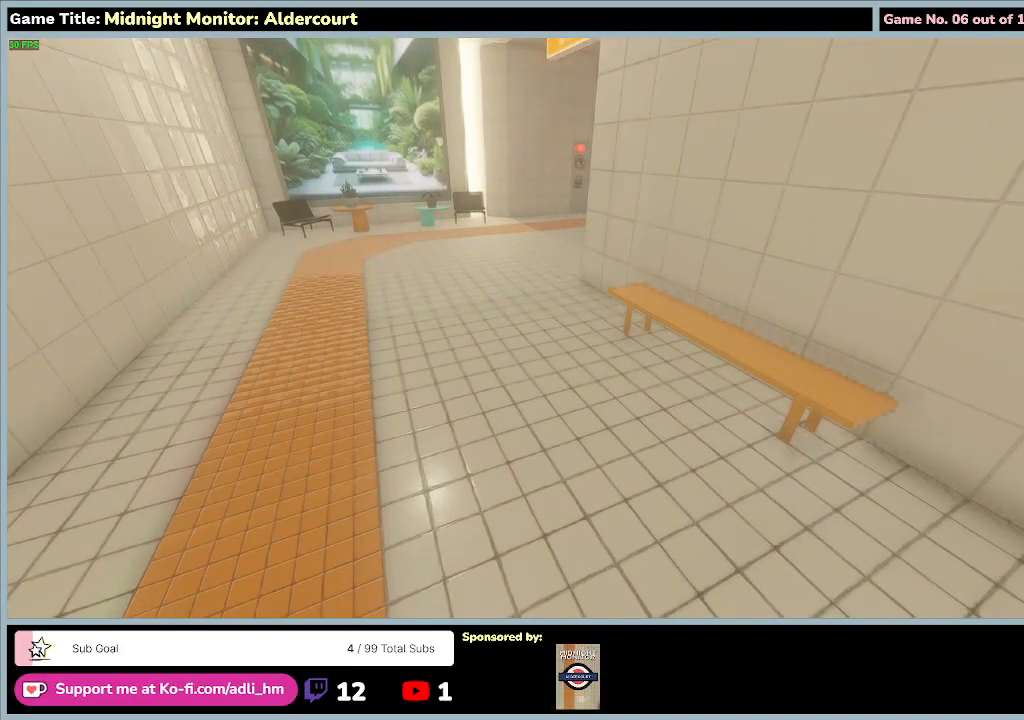
{"keys": [], "events": []}
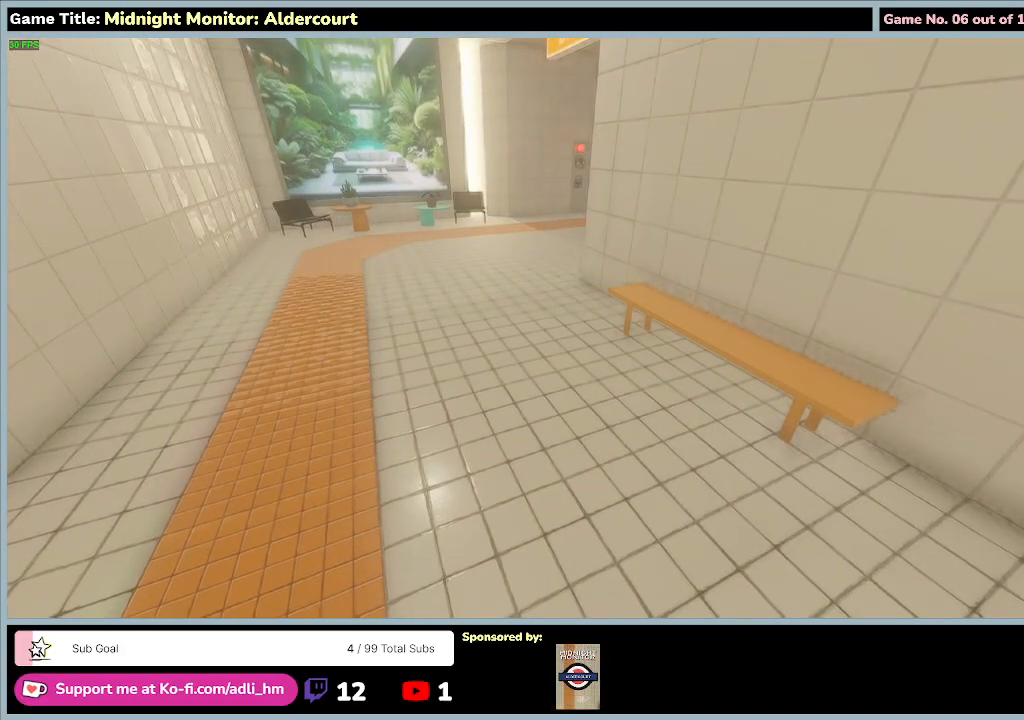
{"keys": ["w"], "events": [[133, "w", "down"]]}
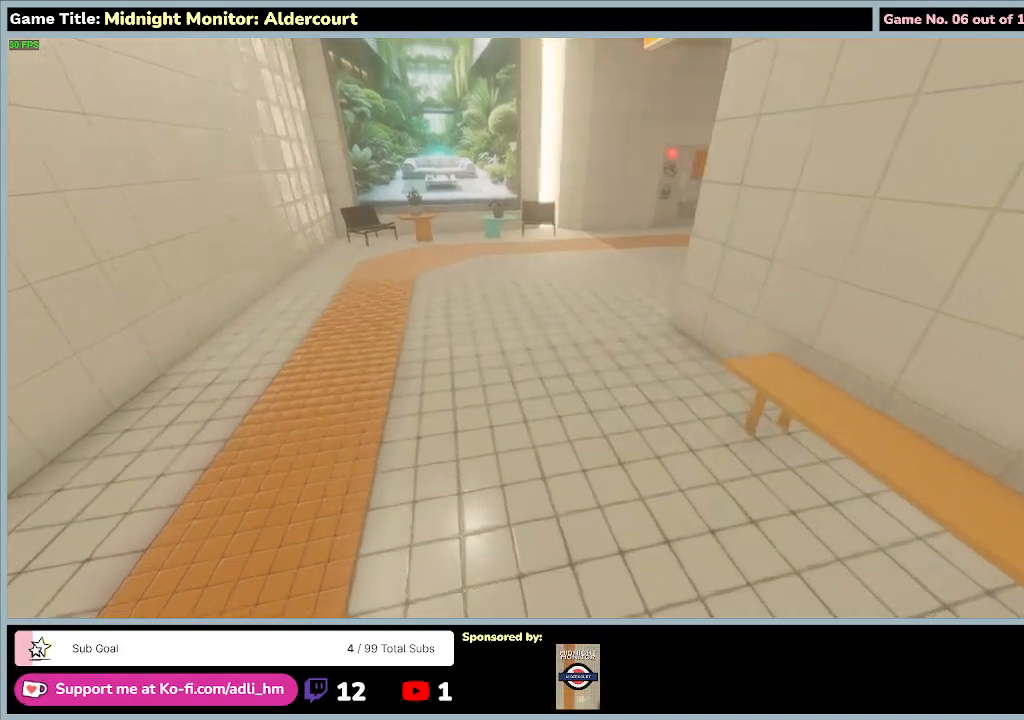
{"keys": ["a", "w"], "events": [[67, "a", "down"]]}
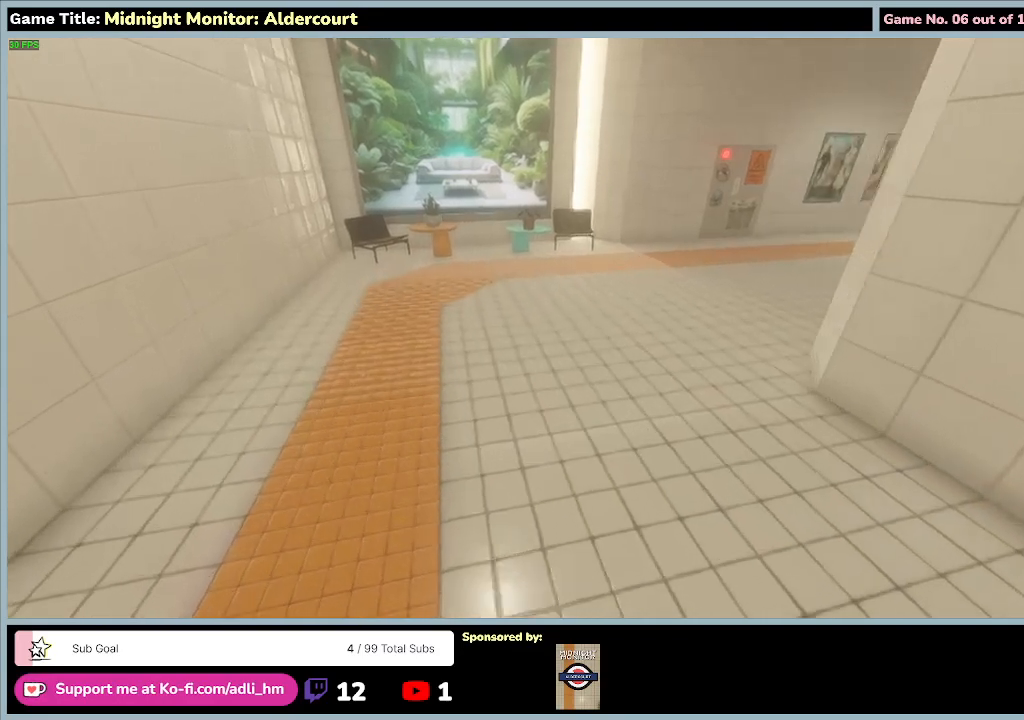
{"keys": ["a", "w"], "events": []}
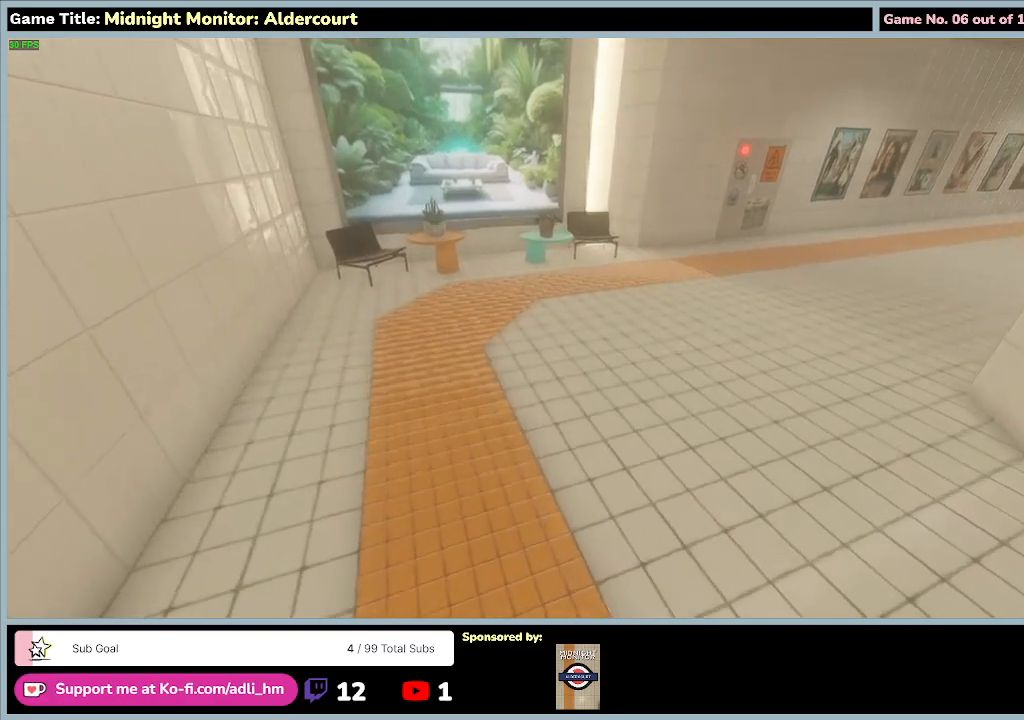
{"keys": ["a", "w"], "events": []}
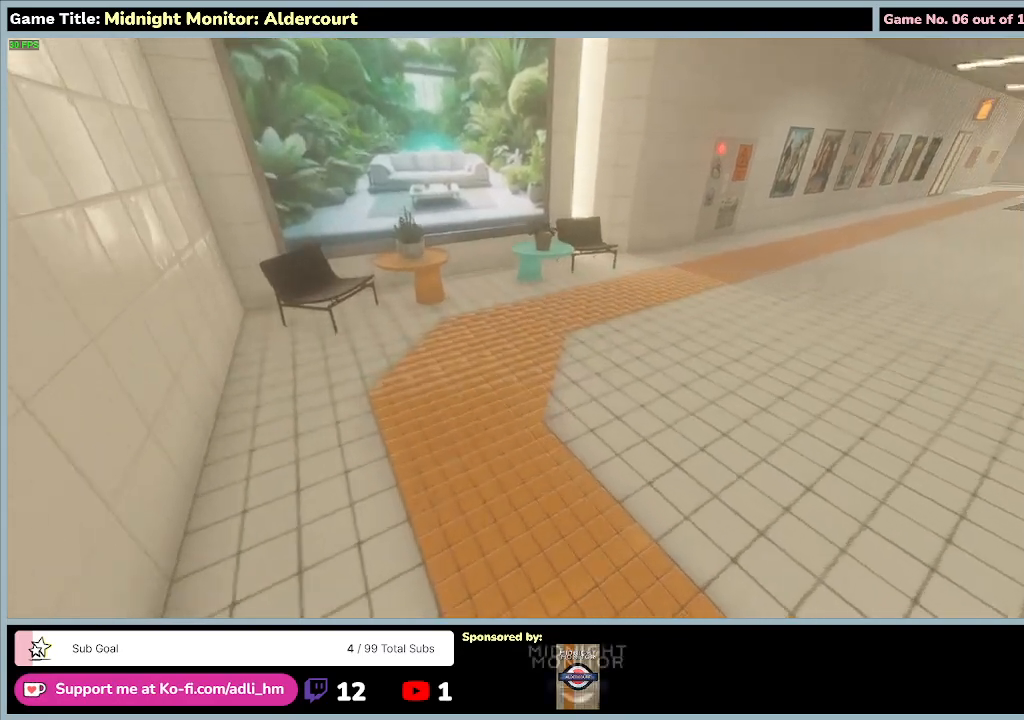
{"keys": ["w"], "events": [[433, "a", "up"]]}